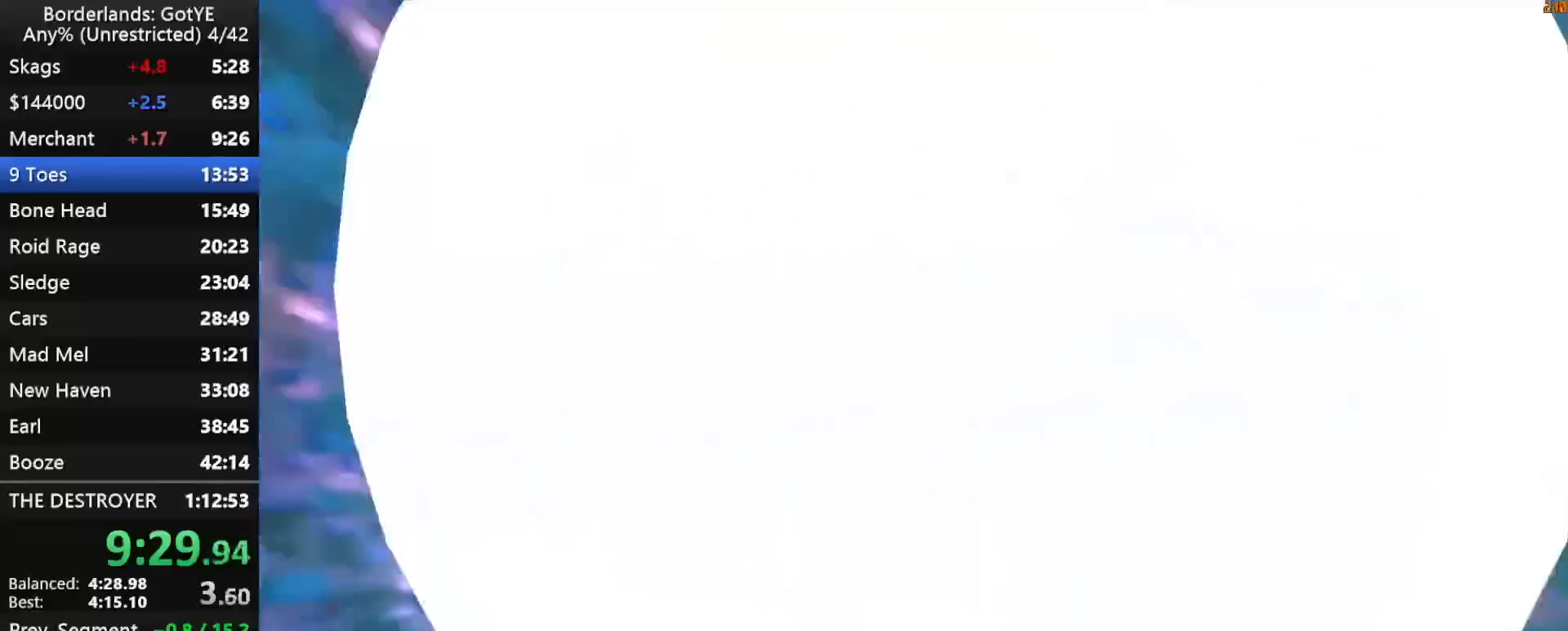
Gameplay with keyboard and mouse; each line is a JSON object with the keys held at the frame after it. "events" lists presses ("down") and releases ("up") of "1", "2", "3", "4", "a", "b", "c", "ctrl", "d", "down", "e", "escape", "f", "g", "left", "q", "r", "right", "s", "shift", "space", "t", "up", "v", "w", "x", "y" and "z" between this image and that frame as [ms after this image, input, new state], when the widget could be followed in between. No other keys are recorded. "mouse_move" is the direction in which the mouse moves at that frame (one of eight, or "still"), when it could be read. Mouse buttons are not recorded.
{"keys": ["shift", "w"], "mouse_move": "right", "events": [[367, "d", "down"], [400, "w", "down"], [500, "d", "up"], [500, "shift", "down"]]}
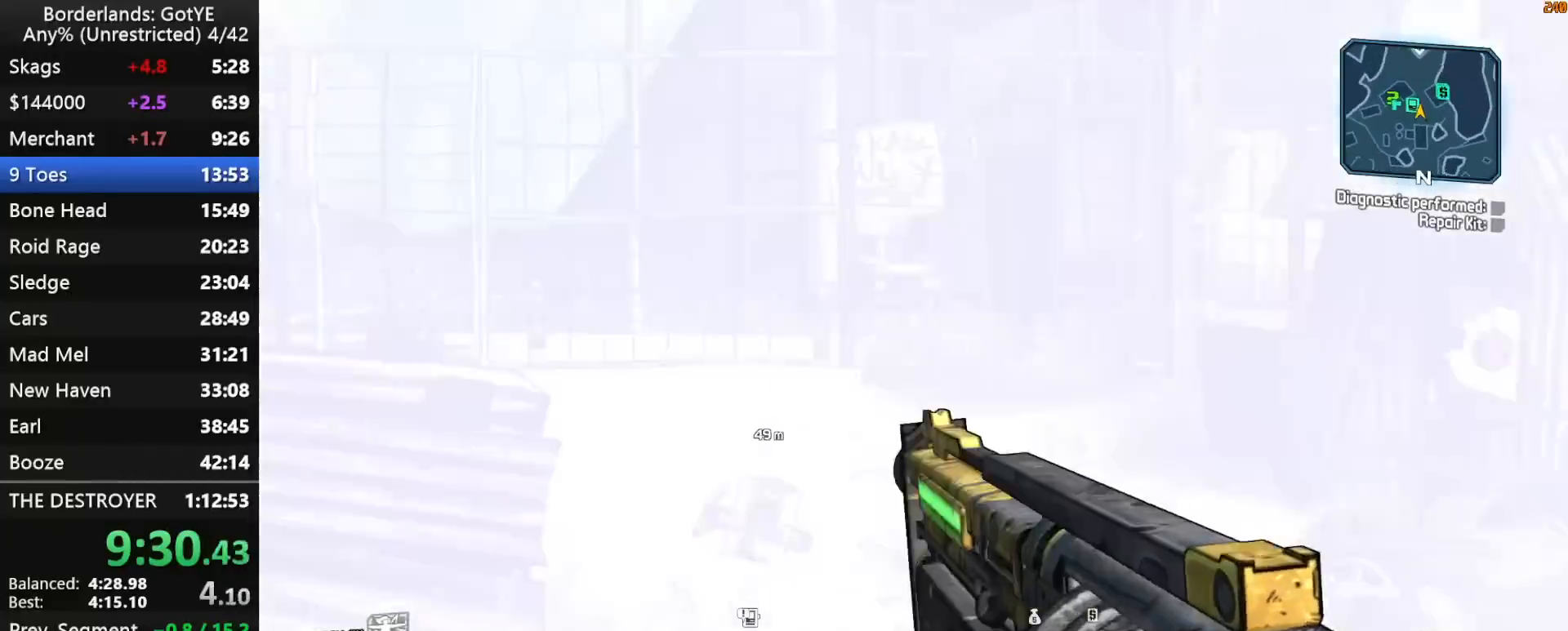
{"keys": ["shift", "w"], "mouse_move": "right", "events": []}
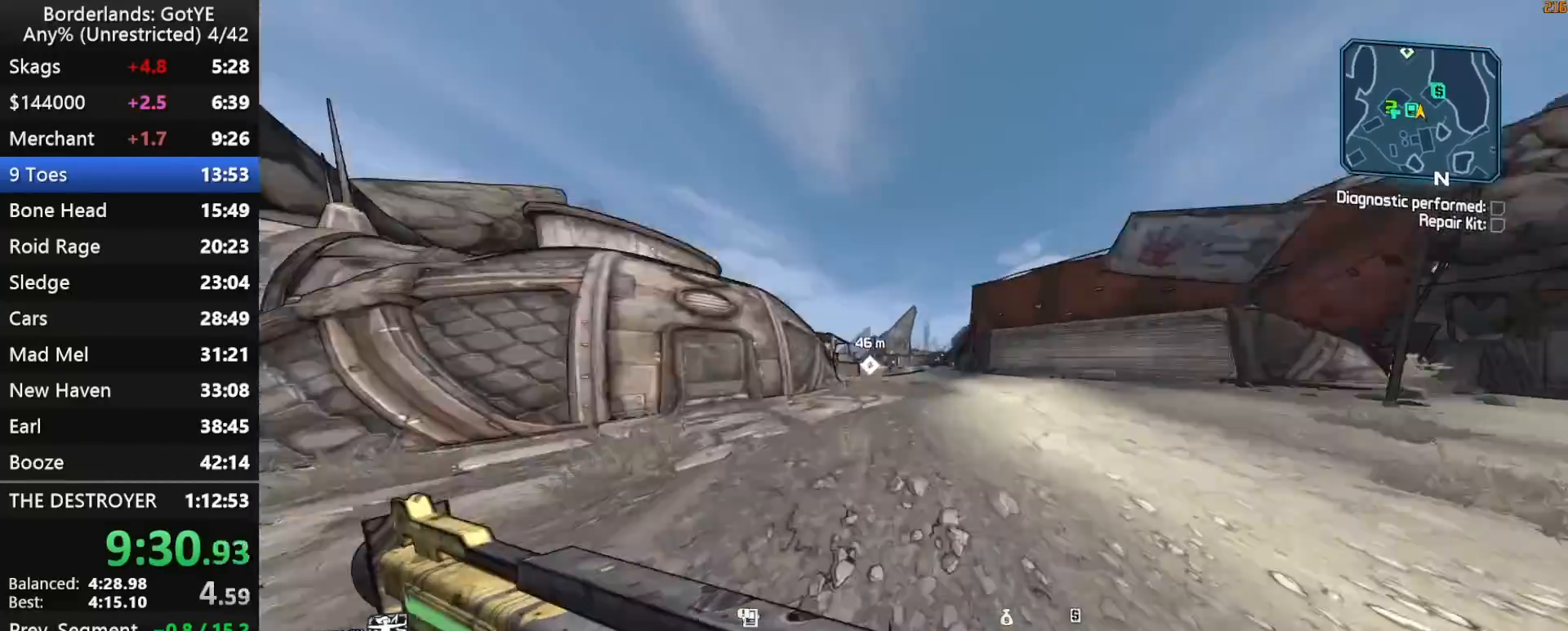
{"keys": ["2", "shift", "w"], "mouse_move": "right", "events": [[250, "q", "down"], [300, "q", "up"], [433, "2", "down"]]}
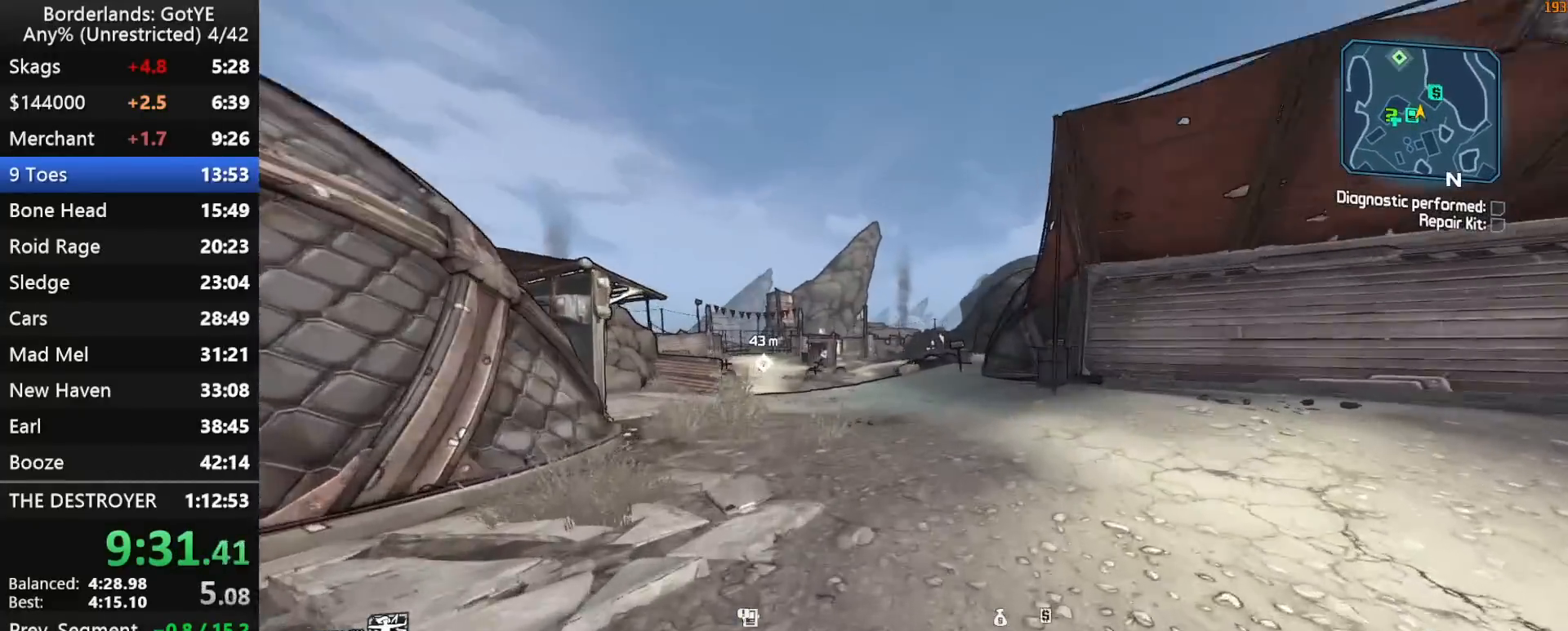
{"keys": ["shift", "w"], "mouse_move": "right", "events": [[33, "2", "up"]]}
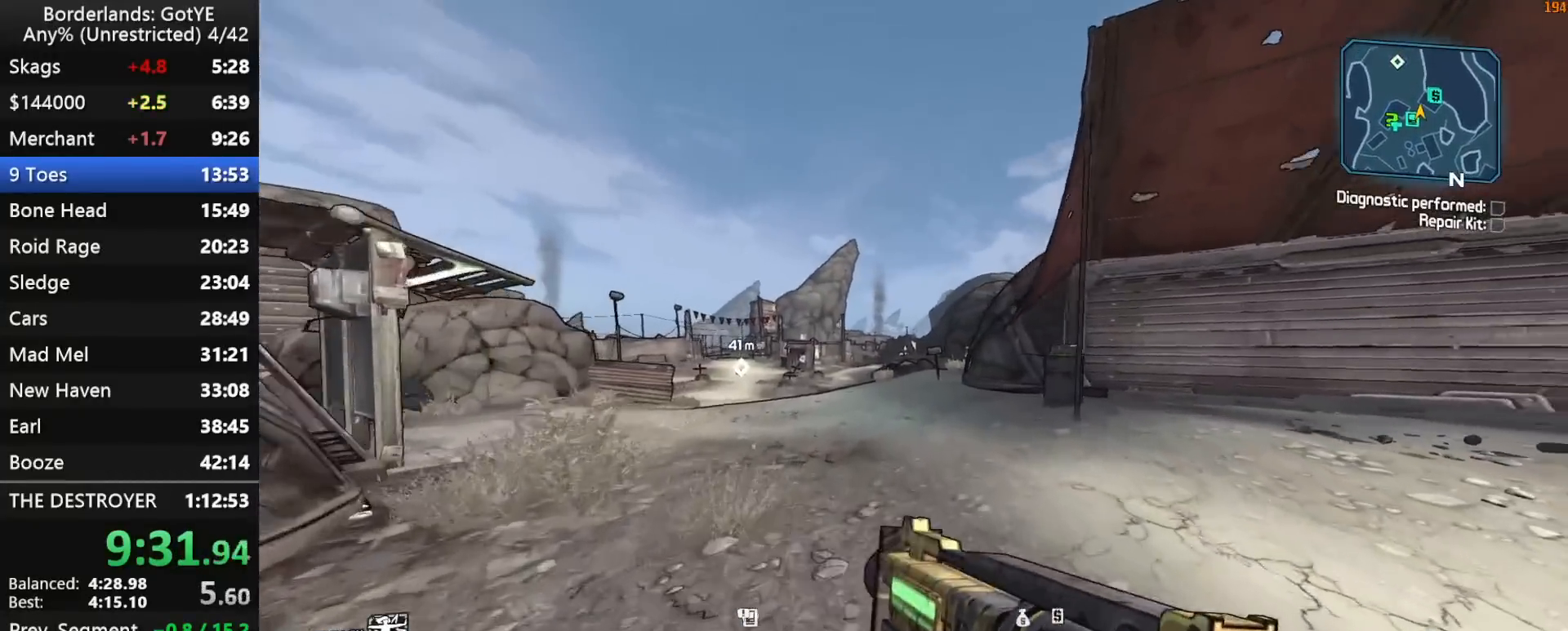
{"keys": ["w"], "mouse_move": "up-right", "events": [[133, "shift", "up"]]}
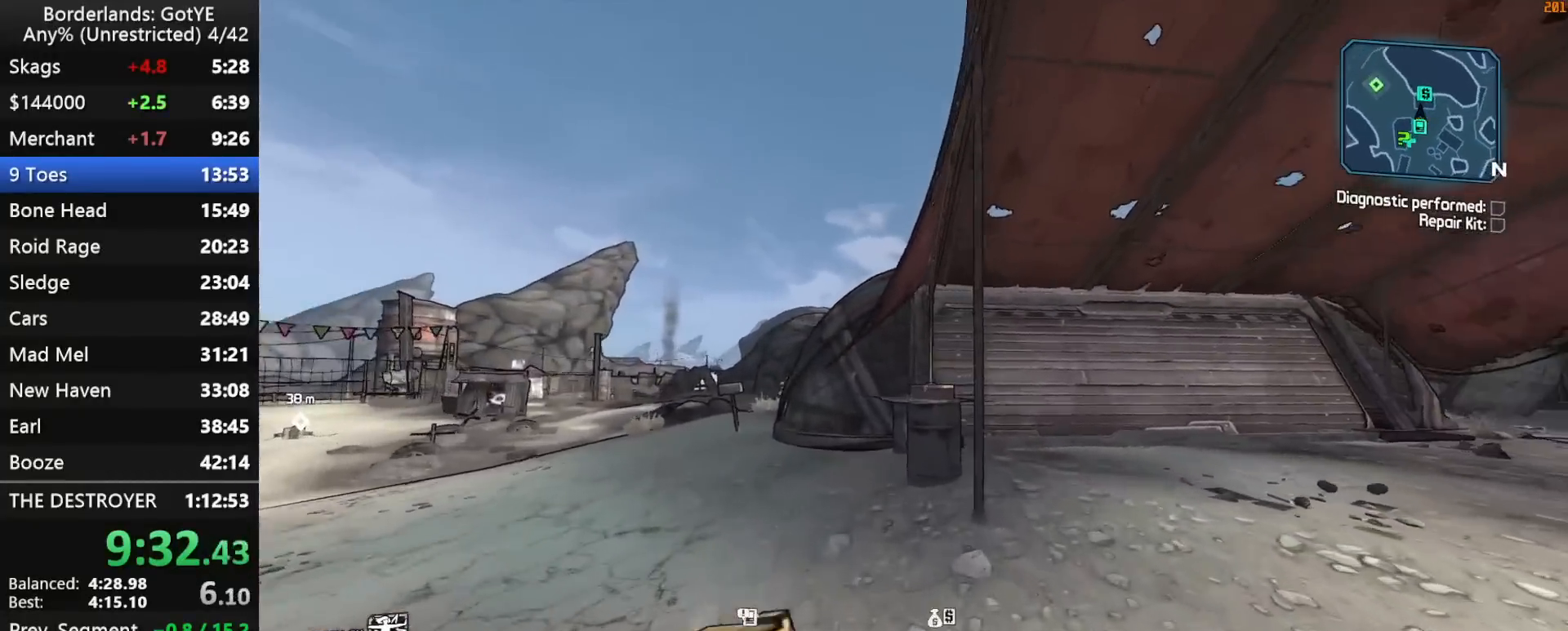
{"keys": ["a", "e", "w"], "mouse_move": "left", "events": [[117, "e", "down"], [200, "a", "down"], [200, "e", "up"], [300, "e", "down"], [350, "e", "up"], [433, "e", "down"]]}
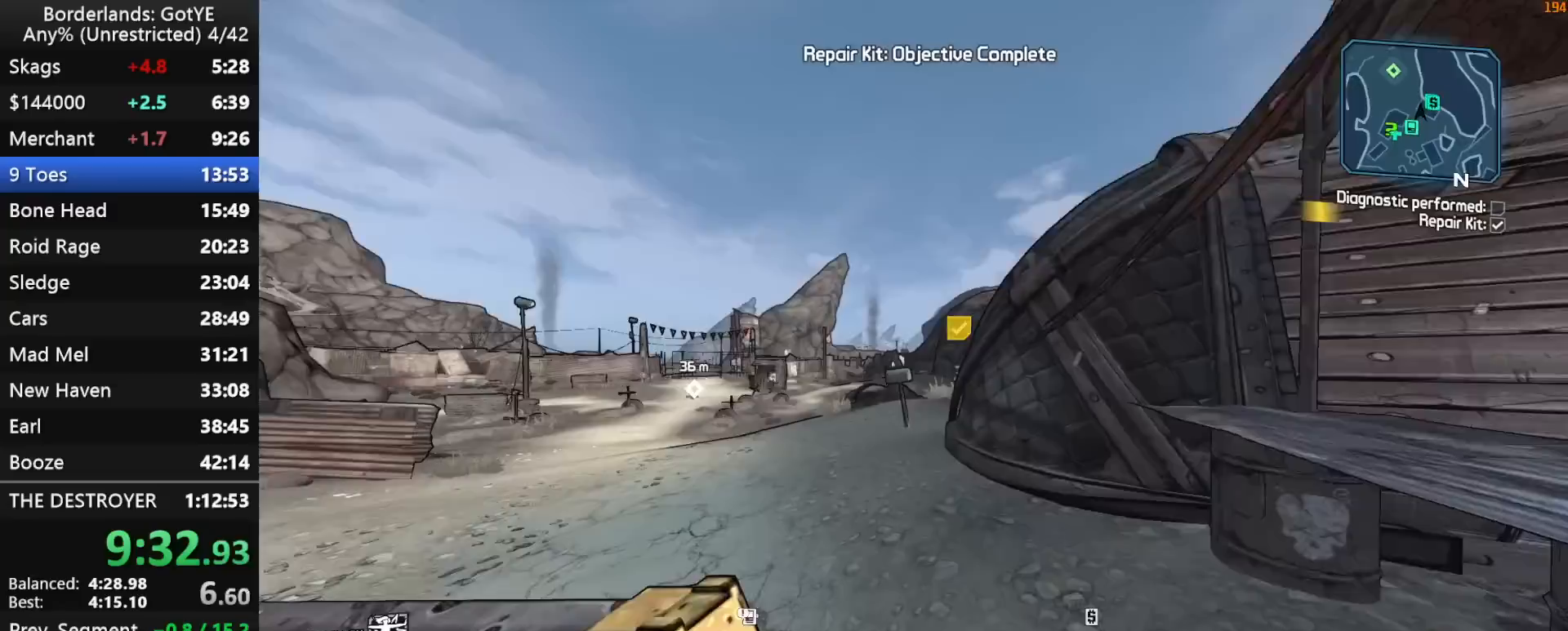
{"keys": ["w"], "mouse_move": "still", "events": [[33, "e", "up"], [317, "a", "up"]]}
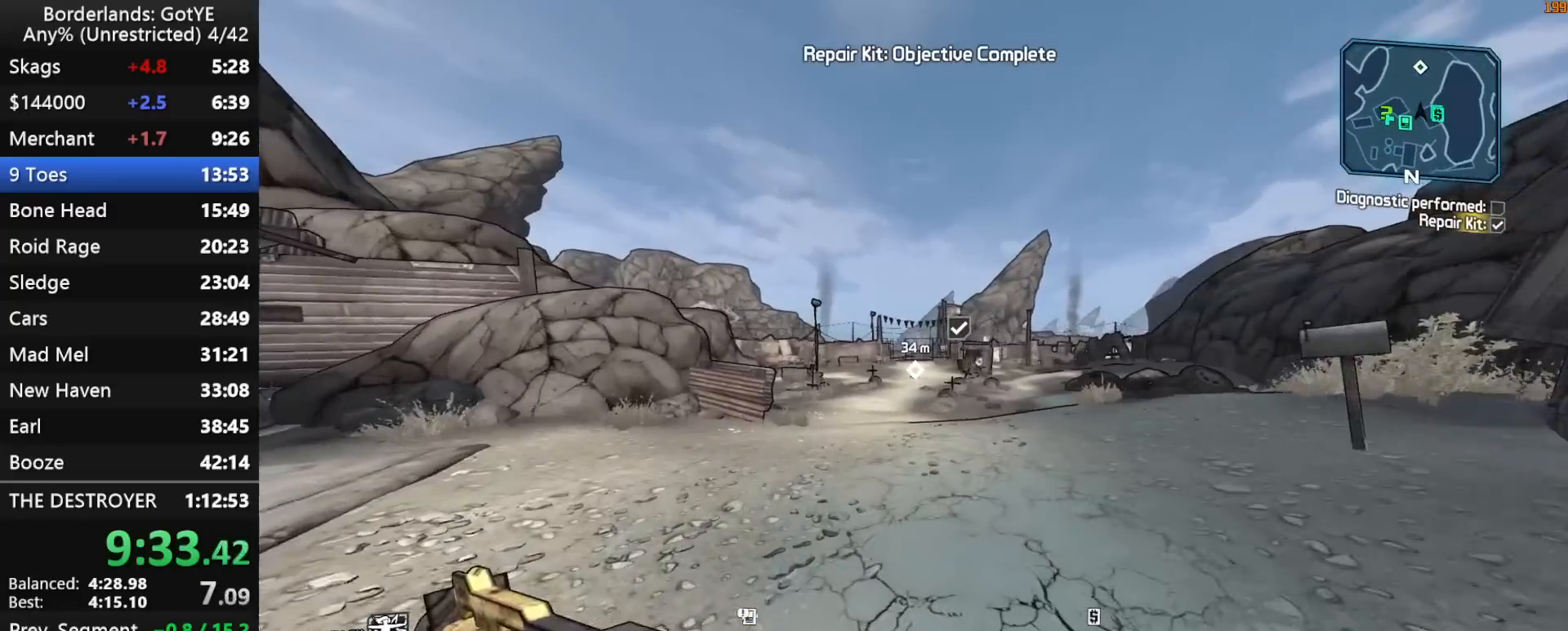
{"keys": ["w"], "mouse_move": "still", "events": [[50, "q", "down"], [100, "q", "up"], [233, "2", "down"], [333, "2", "up"]]}
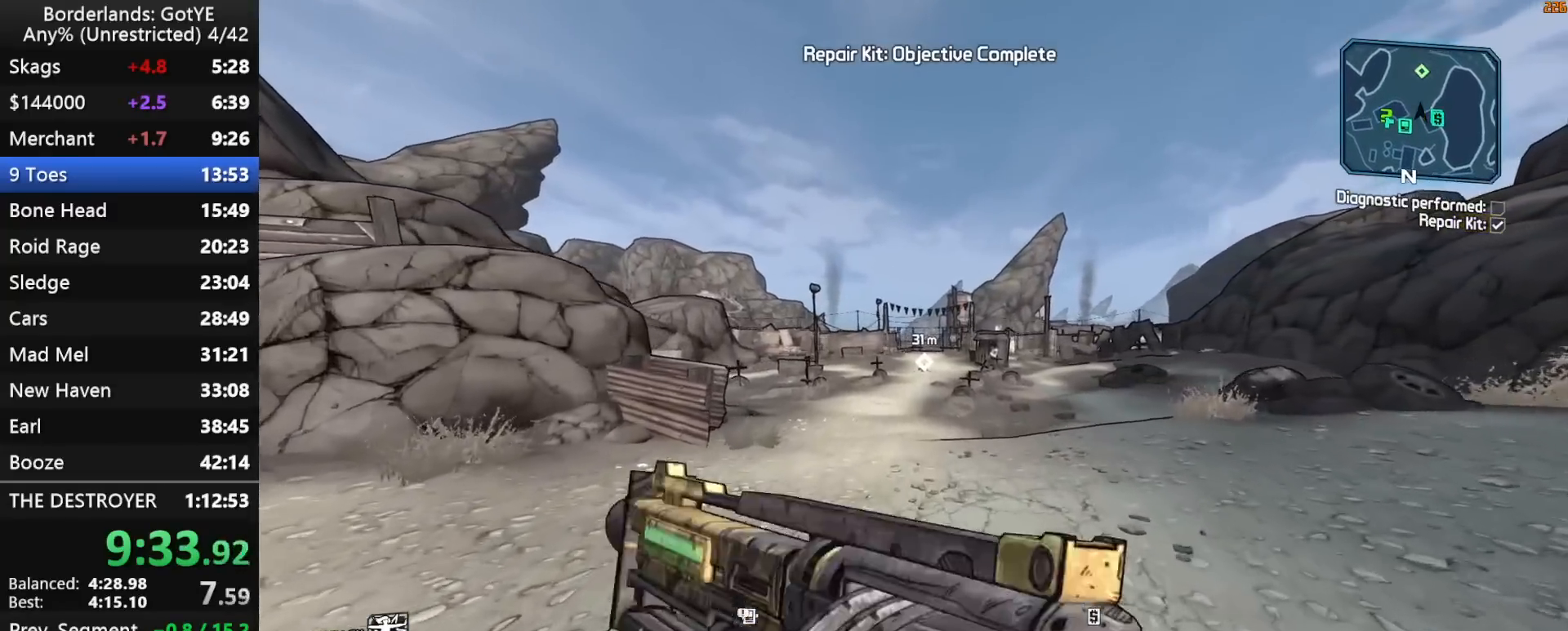
{"keys": ["w"], "mouse_move": "still", "events": [[17, "q", "down"], [117, "q", "up"], [250, "2", "down"], [350, "2", "up"]]}
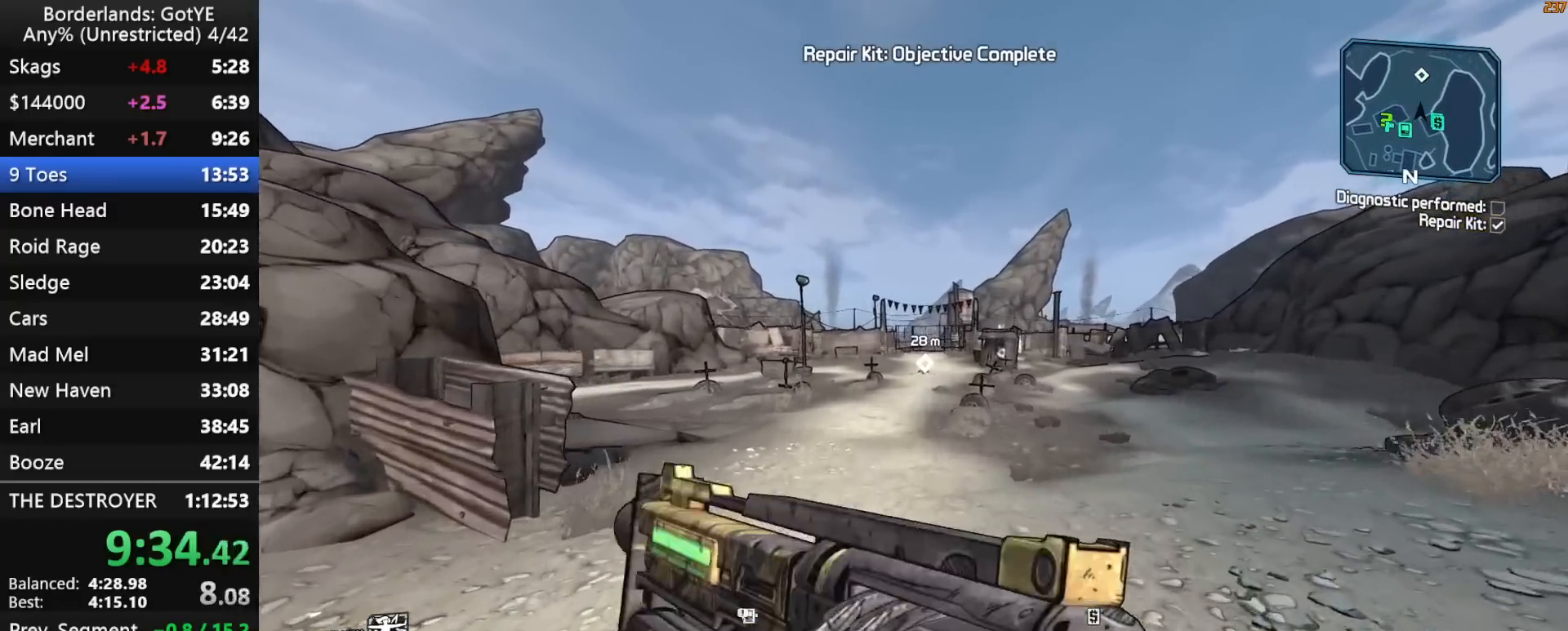
{"keys": ["w"], "mouse_move": "still", "events": [[83, "q", "down"], [133, "q", "up"], [267, "2", "down"], [367, "2", "up"]]}
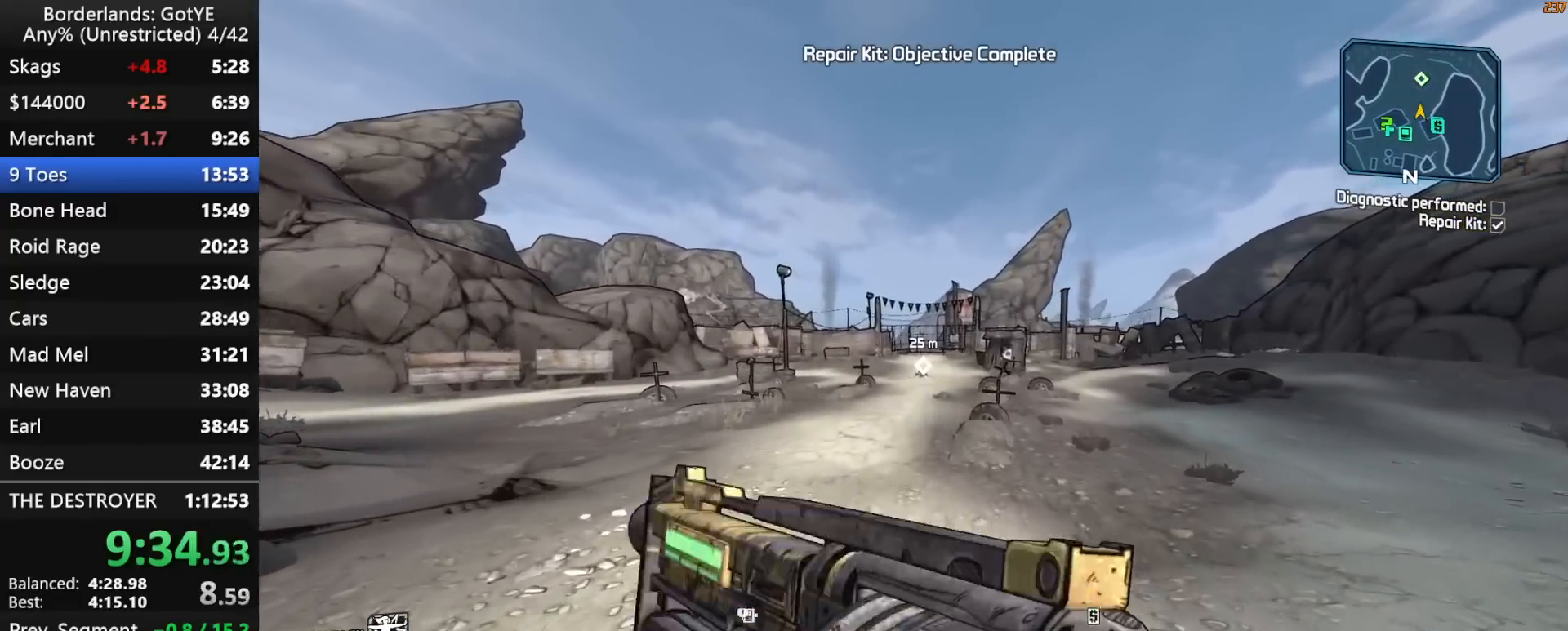
{"keys": ["w"], "mouse_move": "still", "events": [[50, "q", "down"], [100, "q", "up"], [233, "2", "down"], [383, "2", "up"]]}
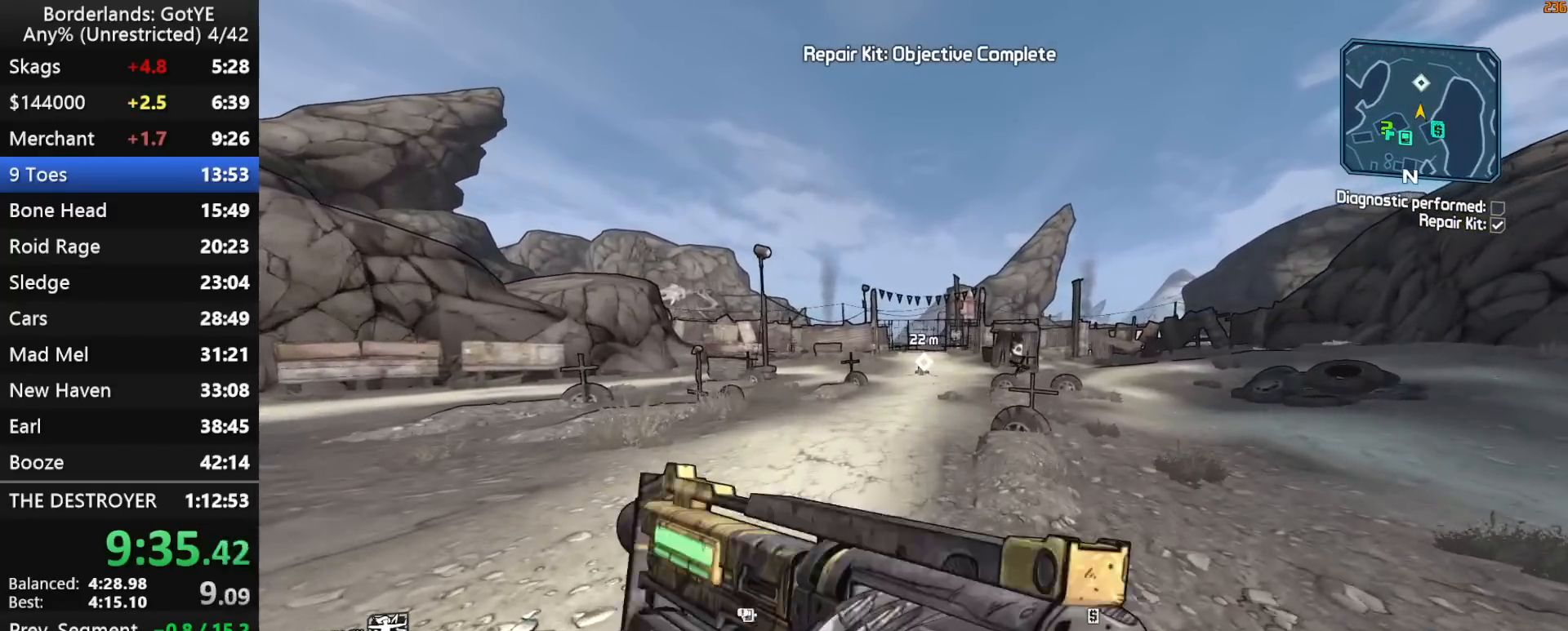
{"keys": ["w"], "mouse_move": "down-right", "events": [[67, "q", "down"], [117, "q", "up"], [250, "2", "down"], [350, "2", "up"]]}
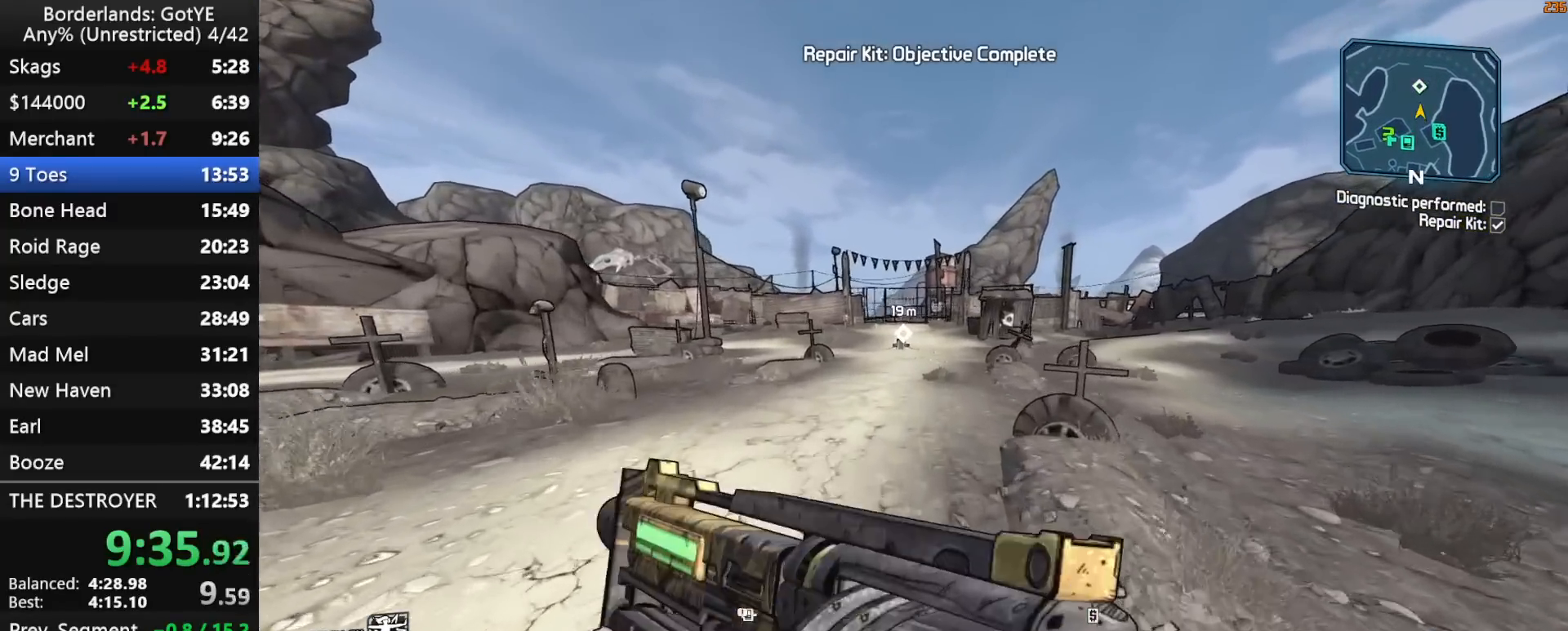
{"keys": ["w"], "mouse_move": "left", "events": []}
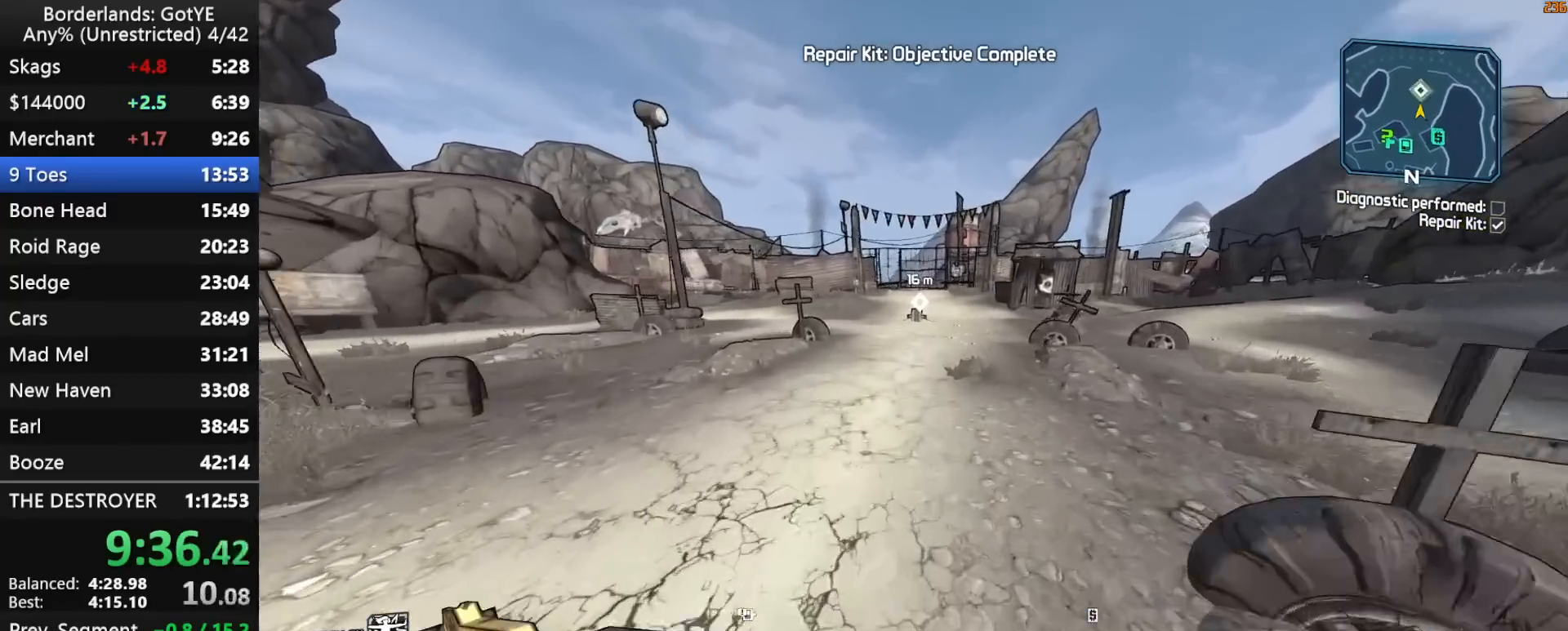
{"keys": ["w"], "mouse_move": "still", "events": []}
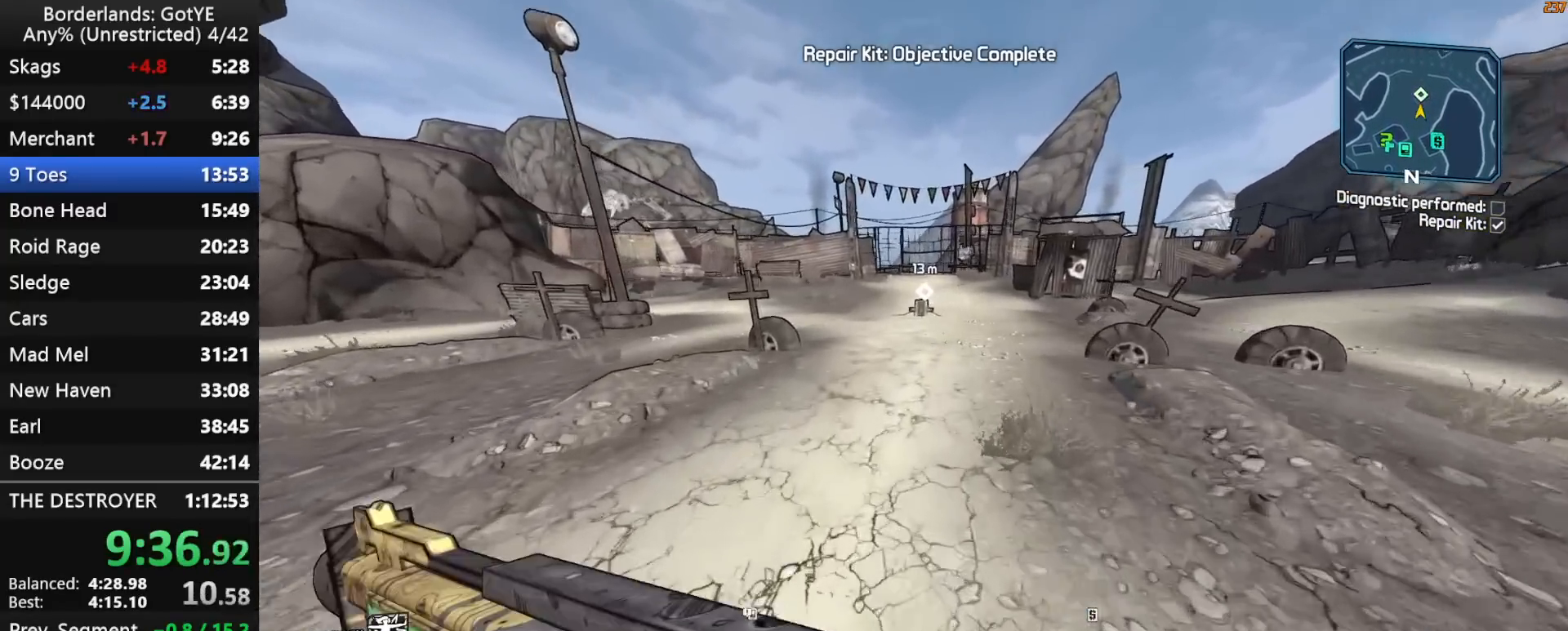
{"keys": ["w"], "mouse_move": "still", "events": []}
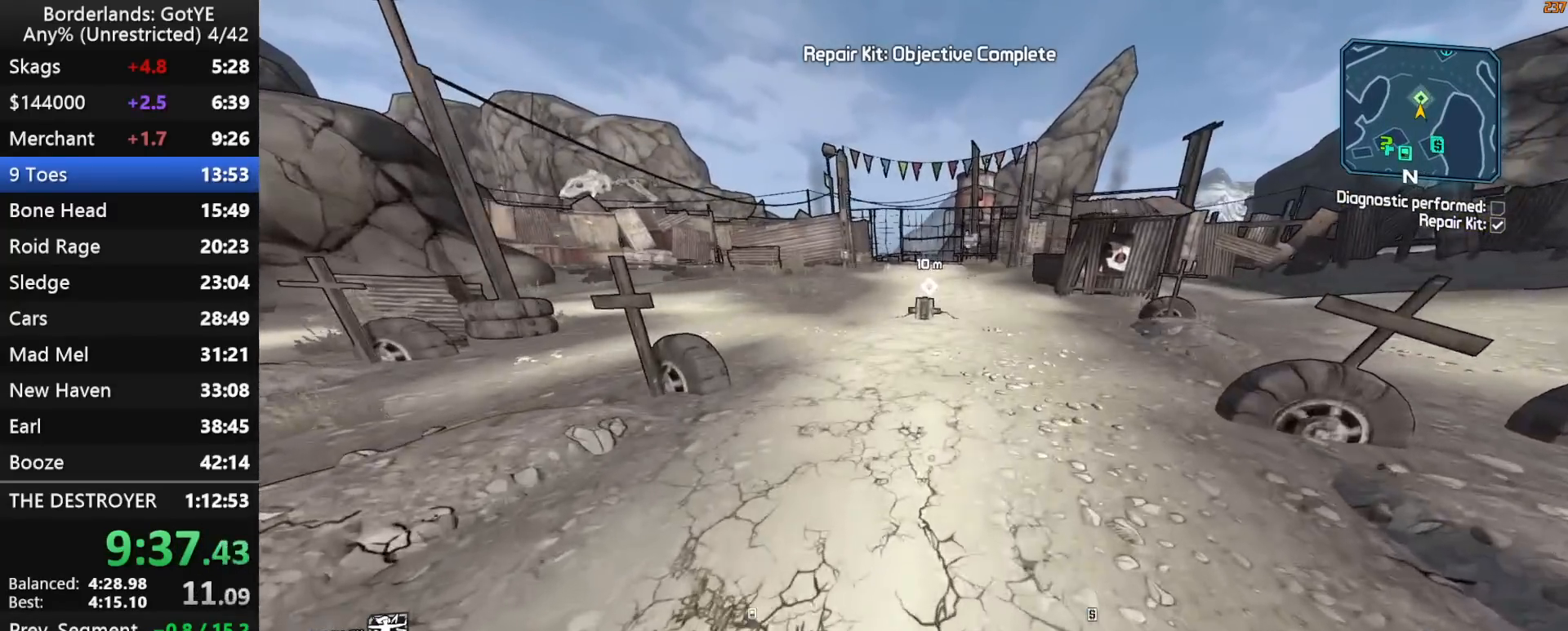
{"keys": ["w"], "mouse_move": "still", "events": [[117, "d", "down"], [217, "d", "up"]]}
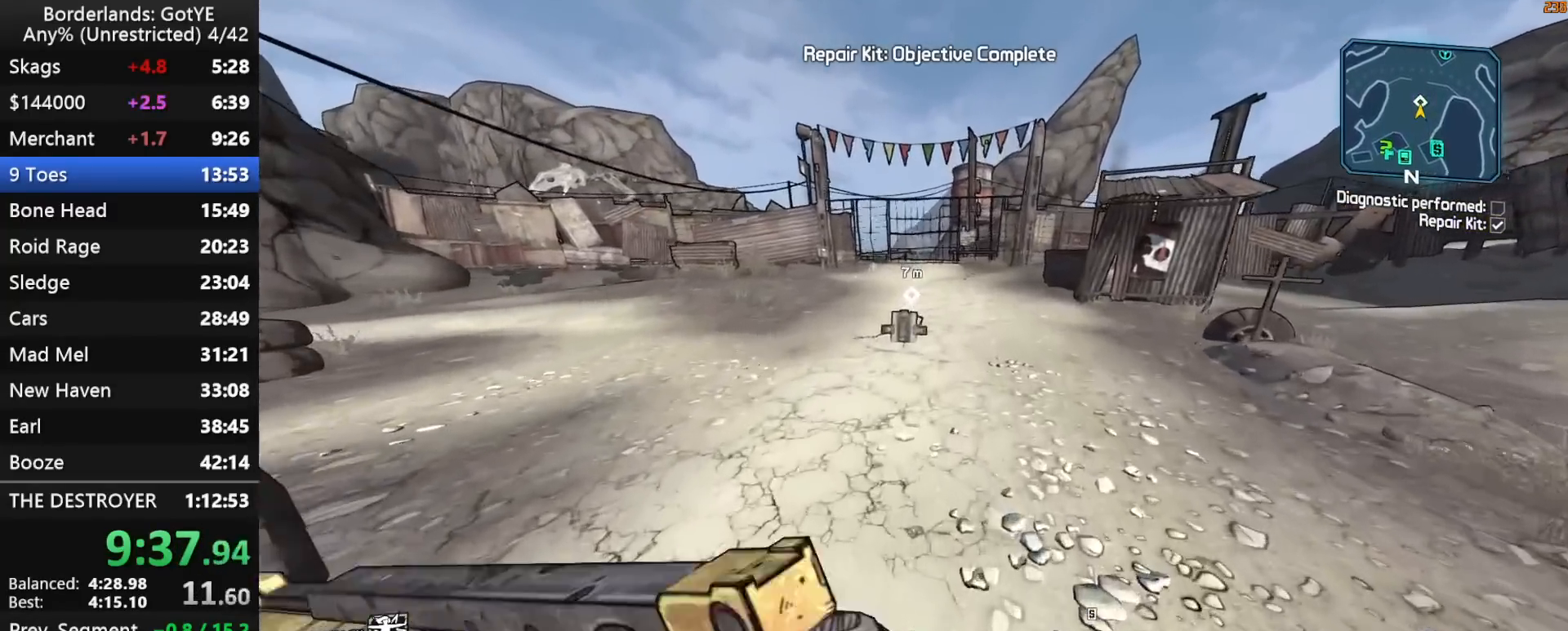
{"keys": ["w"], "mouse_move": "still", "events": []}
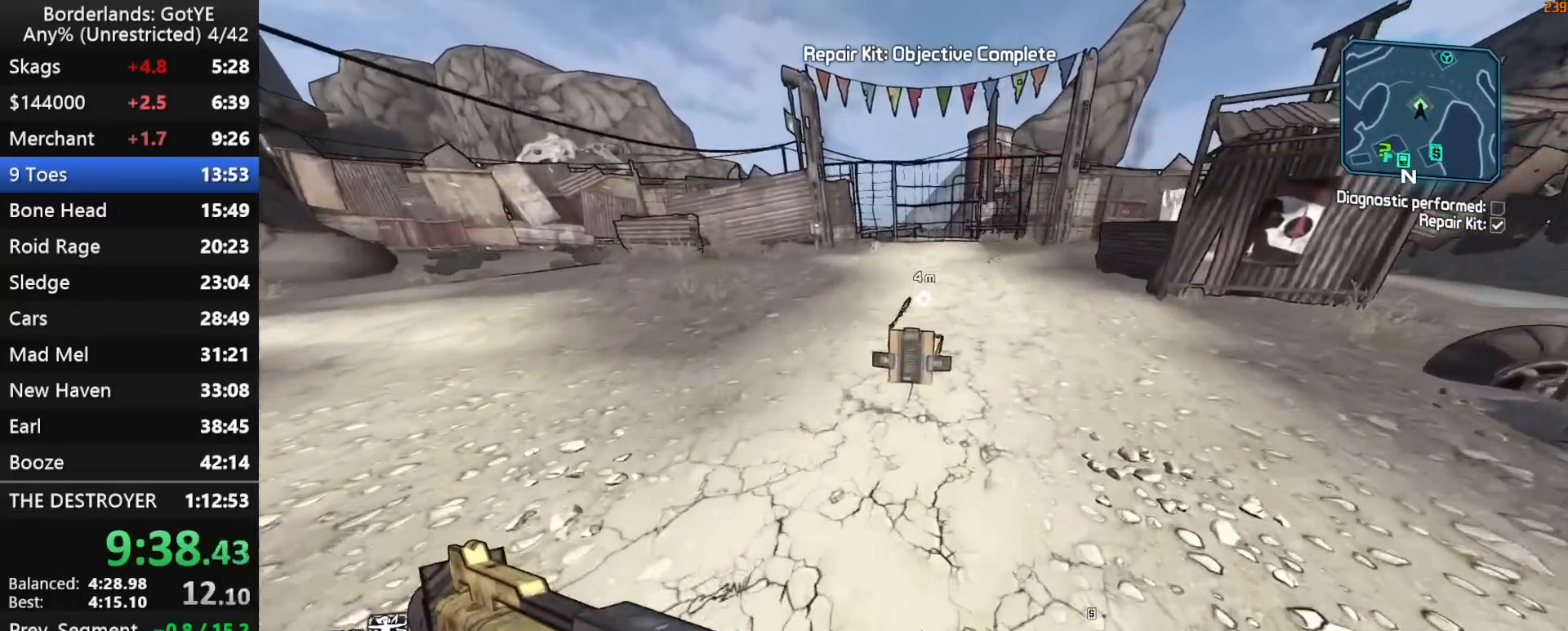
{"keys": [], "mouse_move": "still", "events": [[117, "e", "down"], [150, "e", "up"], [150, "w", "up"], [250, "e", "down"], [350, "e", "up"], [400, "e", "down"], [483, "e", "up"]]}
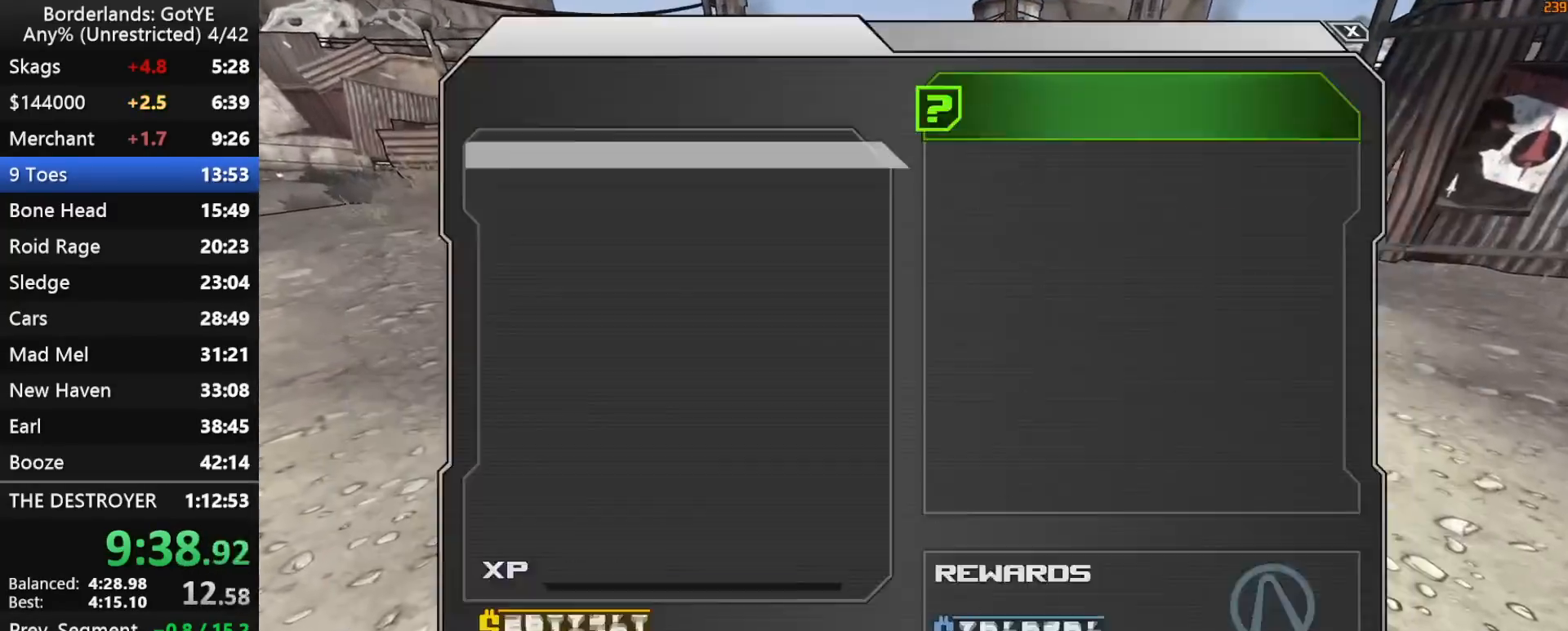
{"keys": [], "mouse_move": "still", "events": [[33, "e", "down"], [83, "e", "up"]]}
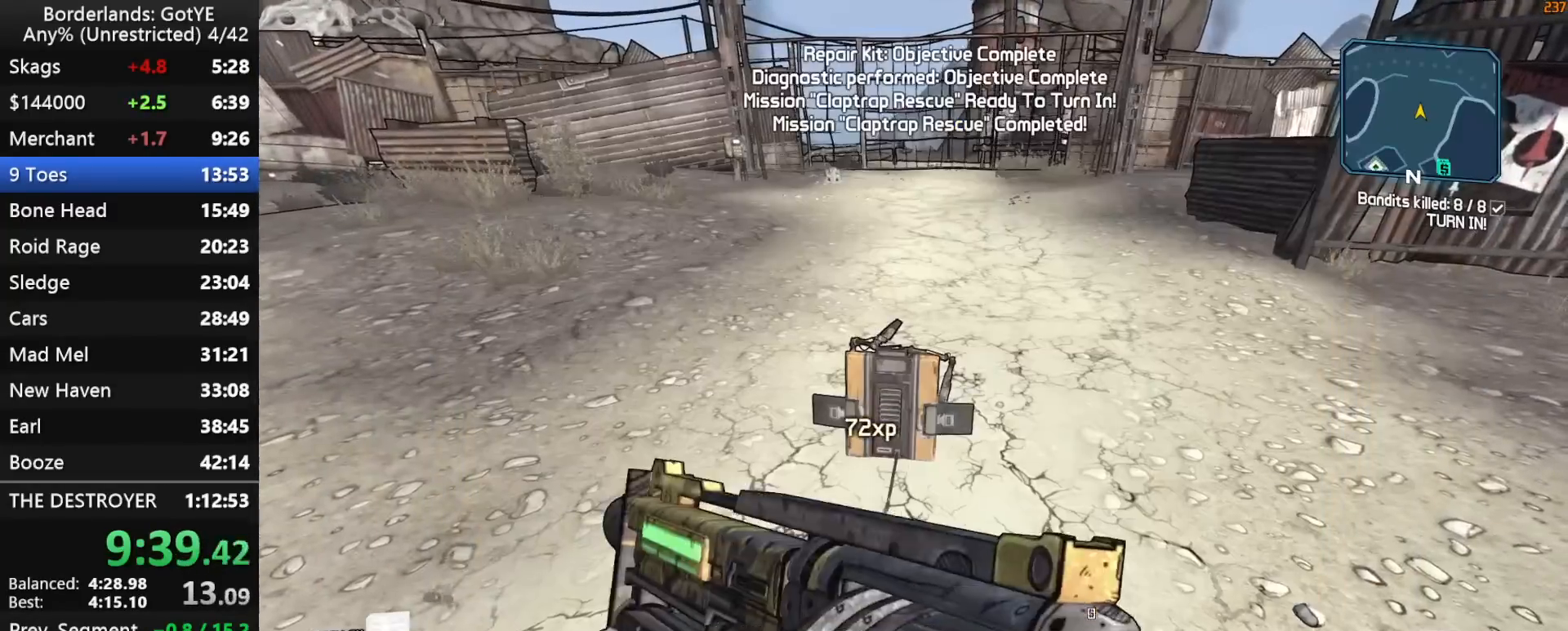
{"keys": ["shift", "w"], "mouse_move": "up", "events": [[183, "a", "down"], [183, "w", "down"], [283, "shift", "down"], [333, "a", "up"], [383, "f", "down"], [467, "f", "up"]]}
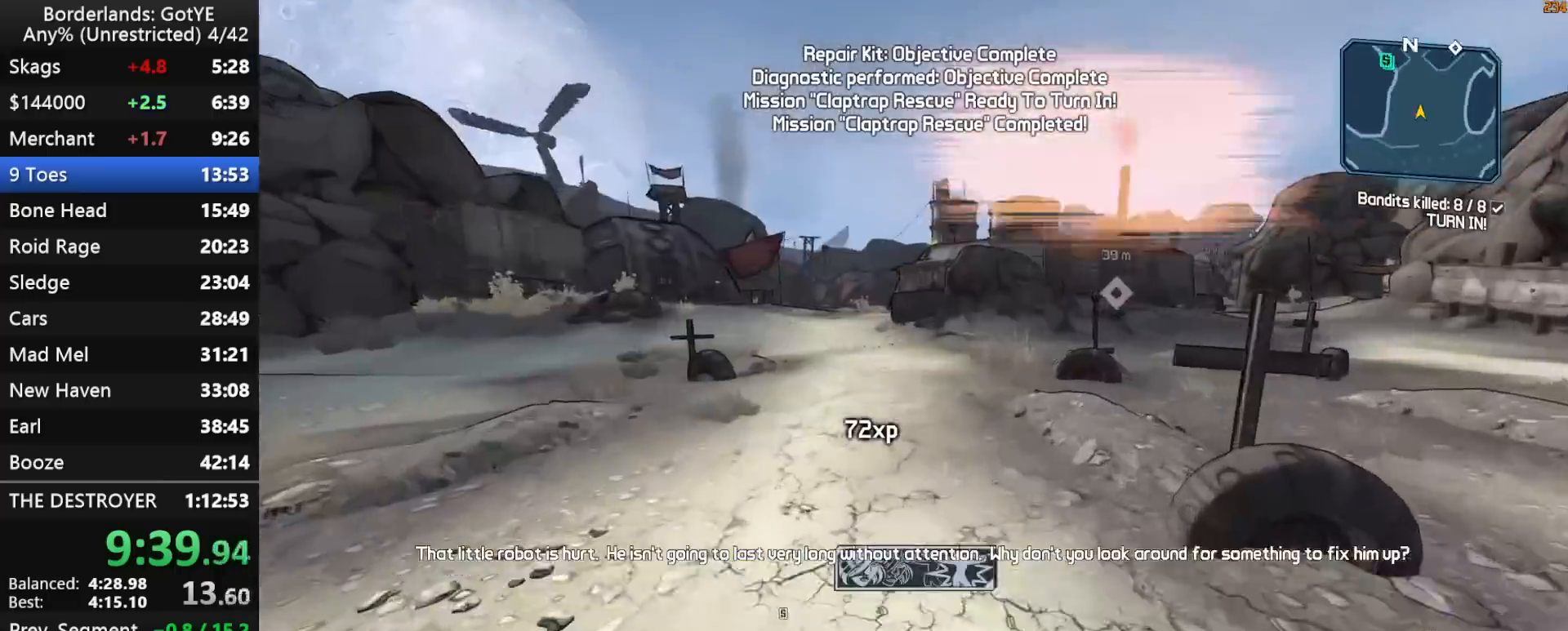
{"keys": ["w"], "mouse_move": "still", "events": [[117, "shift", "up"]]}
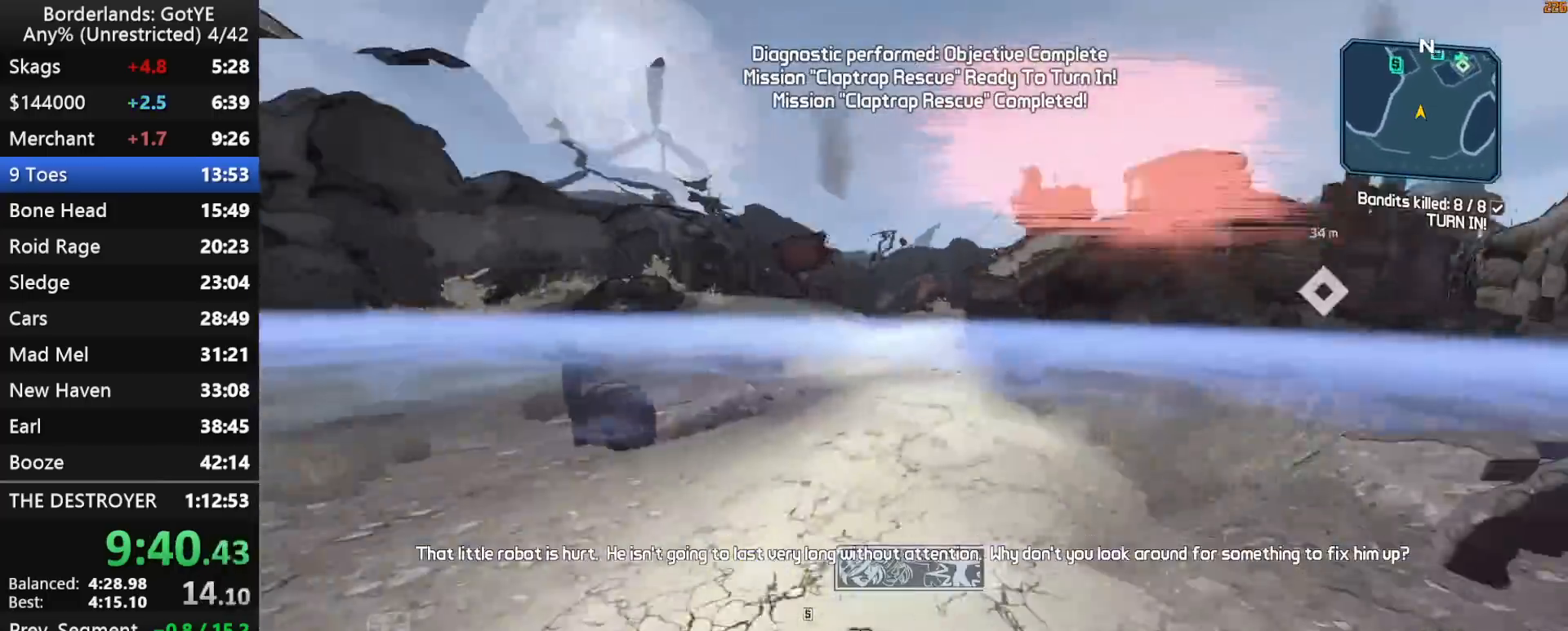
{"keys": ["w"], "mouse_move": "still", "events": []}
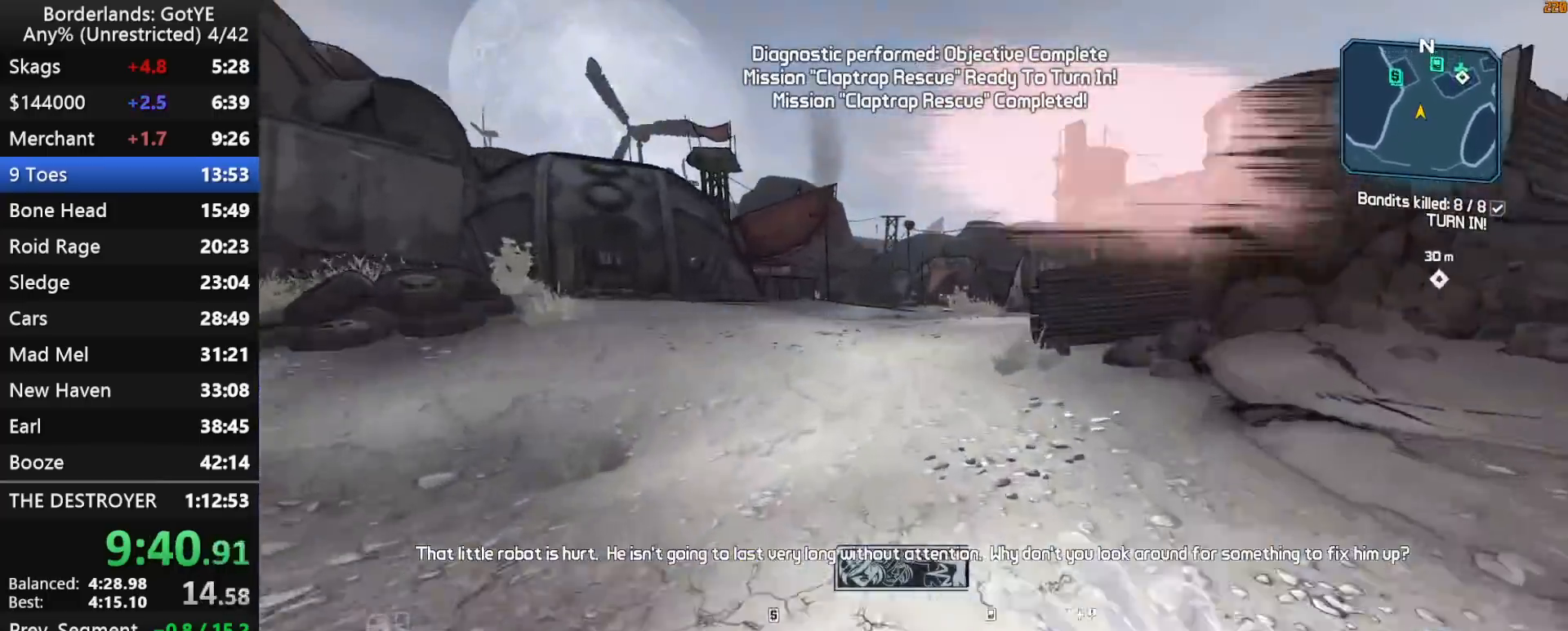
{"keys": ["w"], "mouse_move": "still", "events": []}
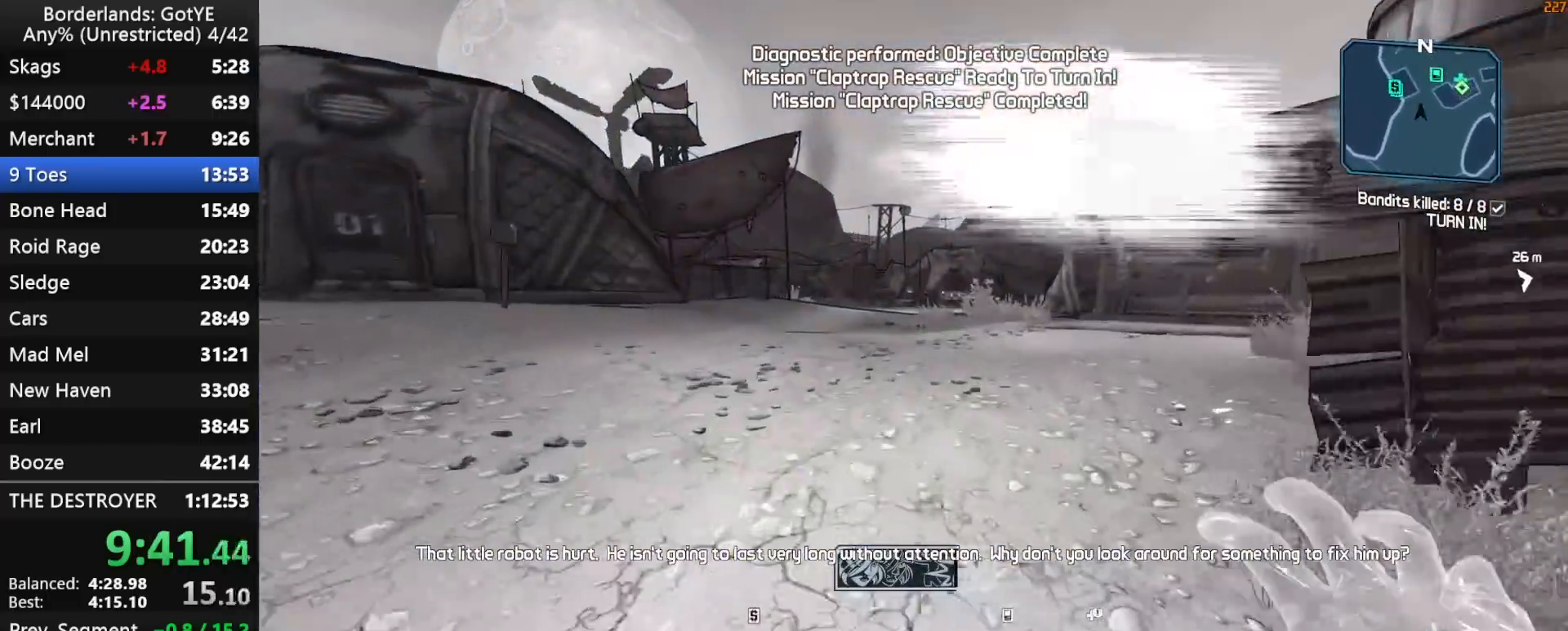
{"keys": ["w"], "mouse_move": "right", "events": []}
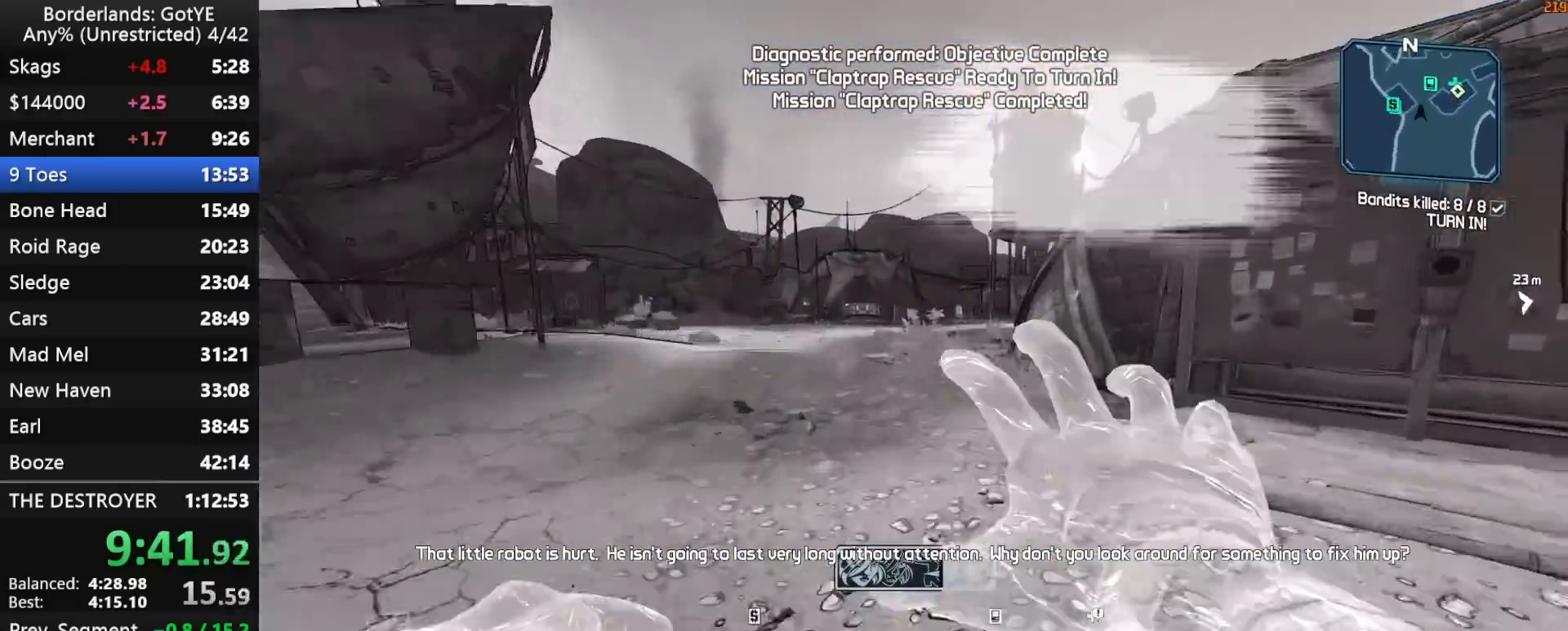
{"keys": ["w"], "mouse_move": "still", "events": []}
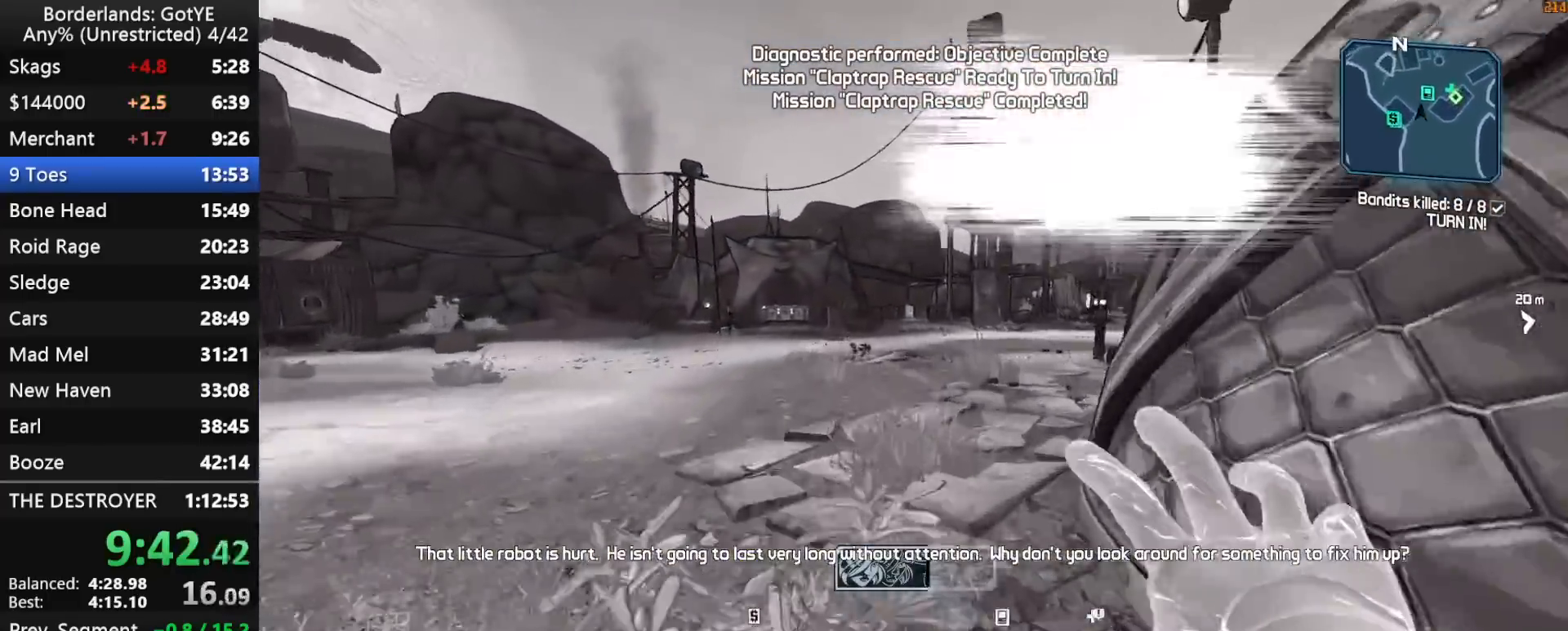
{"keys": ["w"], "mouse_move": "right", "events": []}
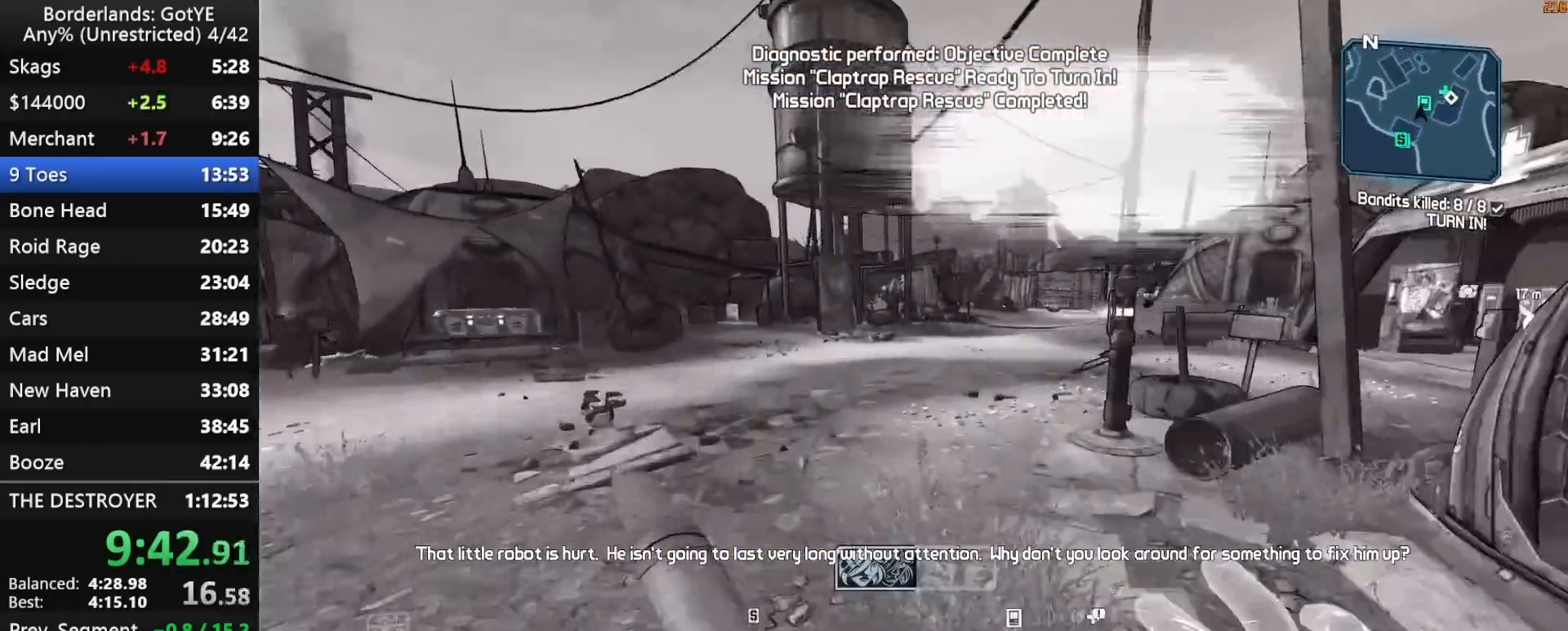
{"keys": ["w"], "mouse_move": "right", "events": []}
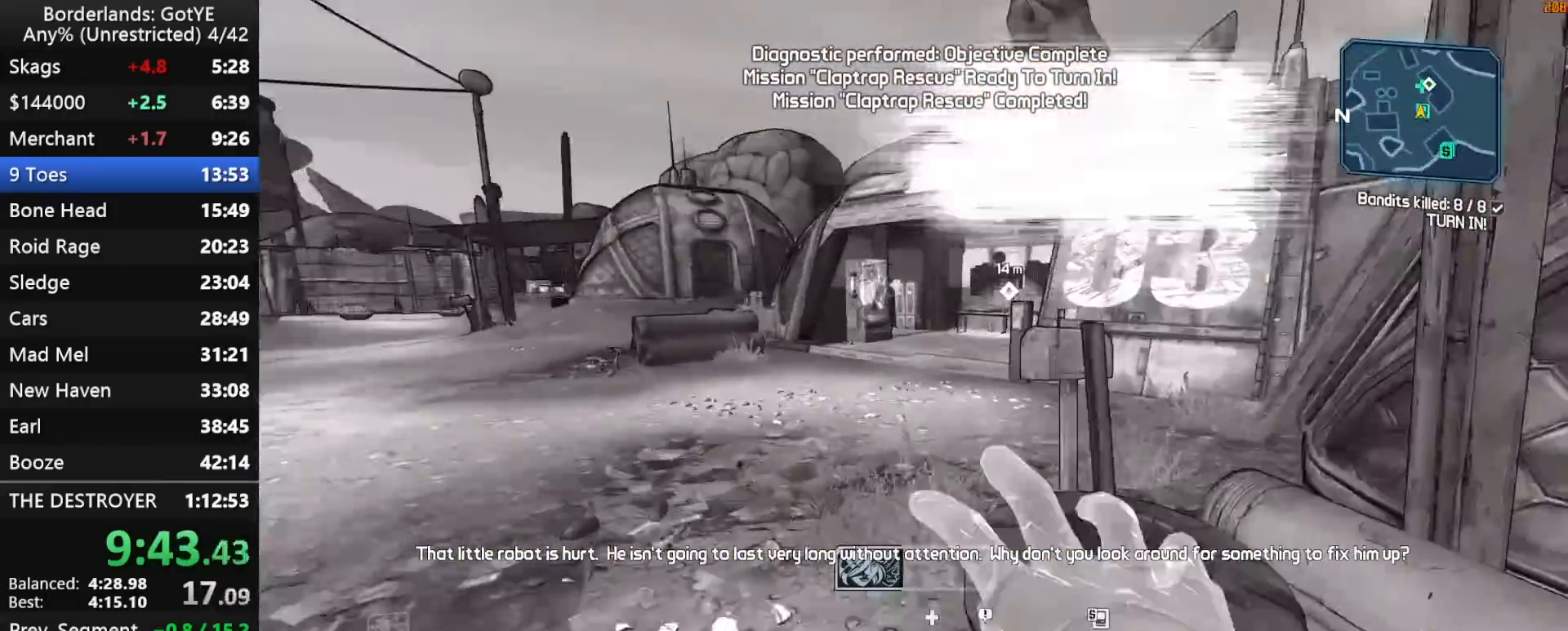
{"keys": ["w"], "mouse_move": "still", "events": []}
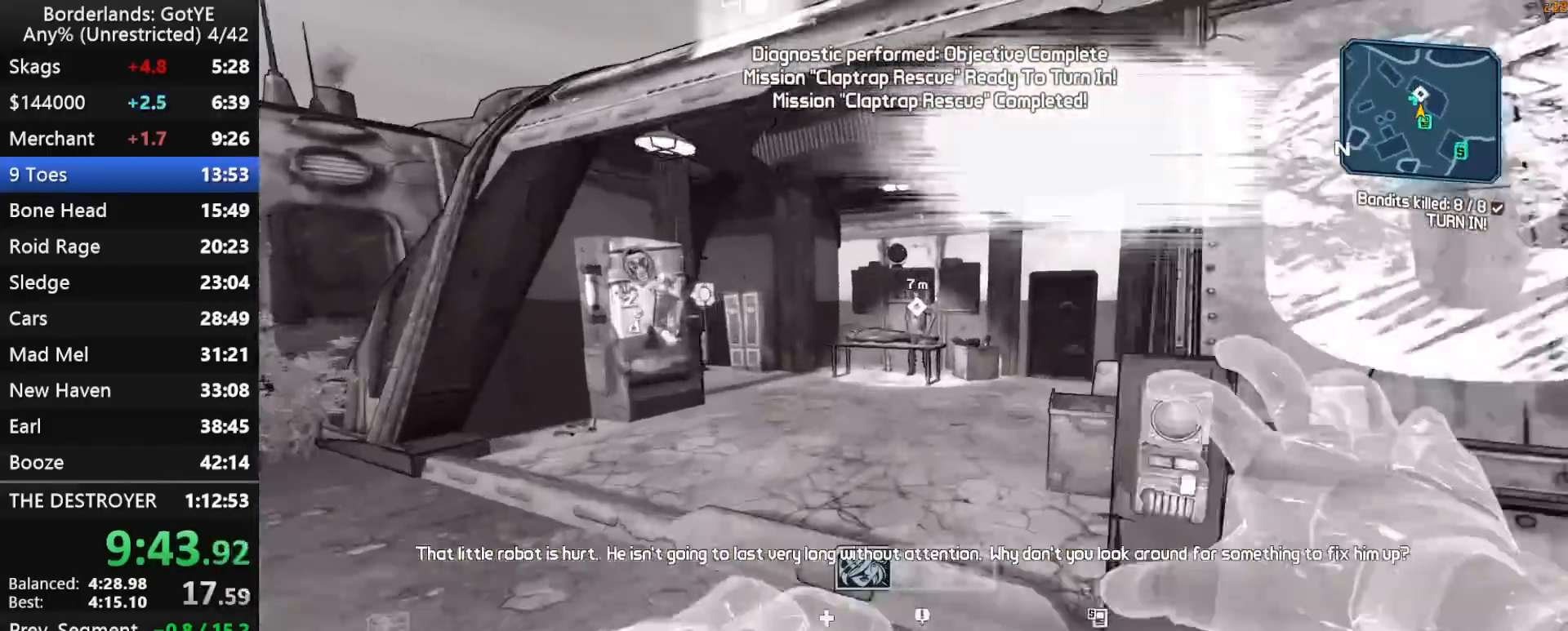
{"keys": ["f", "w"], "mouse_move": "still", "events": [[467, "f", "down"]]}
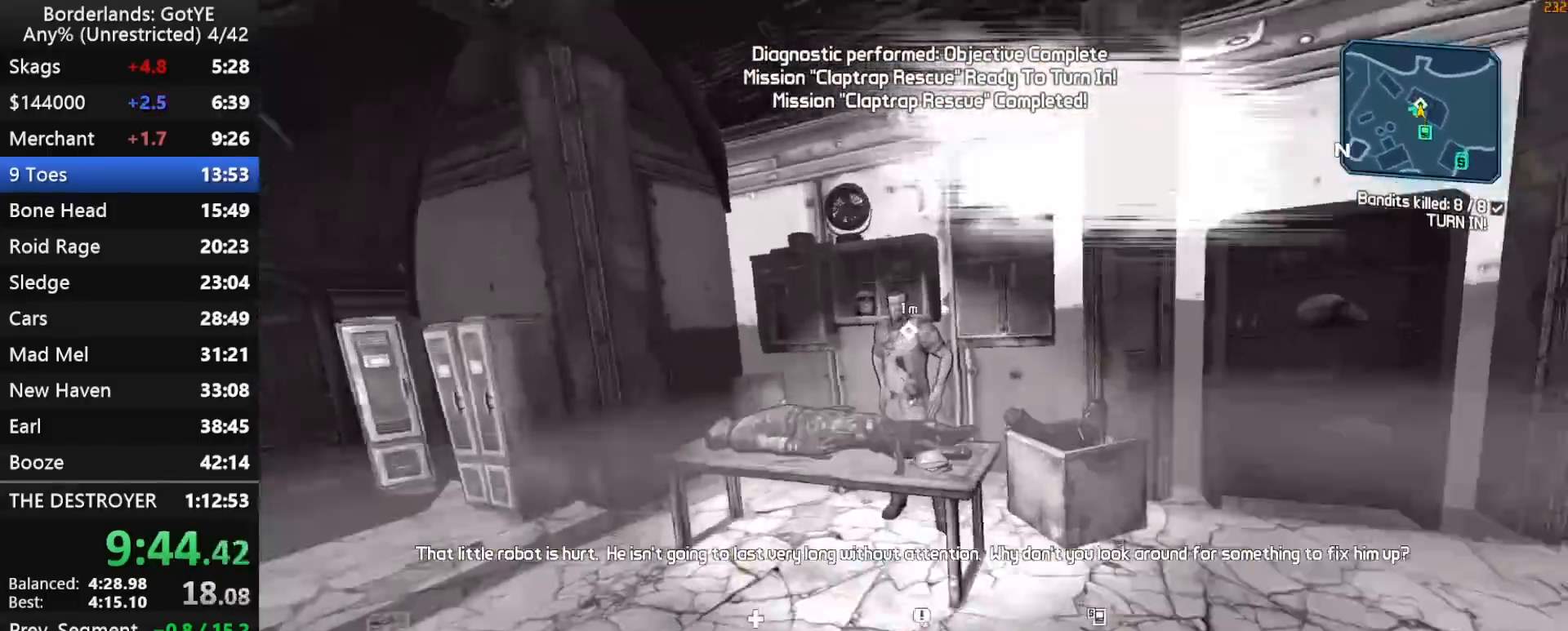
{"keys": [], "mouse_move": "left", "events": [[67, "f", "up"], [150, "e", "down"], [200, "w", "up"], [250, "e", "up"], [350, "e", "down"], [433, "e", "up"]]}